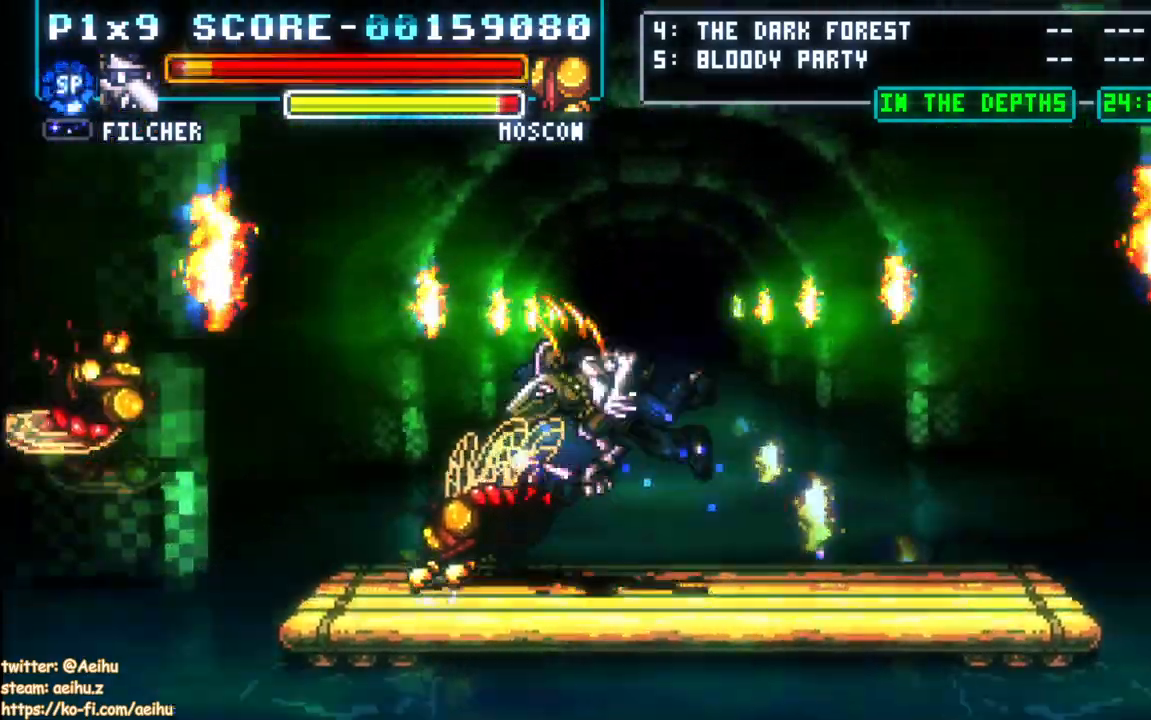
Gameplay with a controller (PlayStation layout); each line is a JSON object with the inputs held at the frame after it. "events" lists button and stick changes between this image and that frame as [ms after this image, input, new state], when the widget could be followed in between.
{"buttons": ["CROSS", "SQUARE", "DPAD_LEFT"], "left_stick": "center", "right_stick": "center", "events": [[17, "DPAD_LEFT", "down"], [67, "SQUARE", "up"], [150, "SQUARE", "down"], [267, "SQUARE", "up"], [333, "SQUARE", "down"]]}
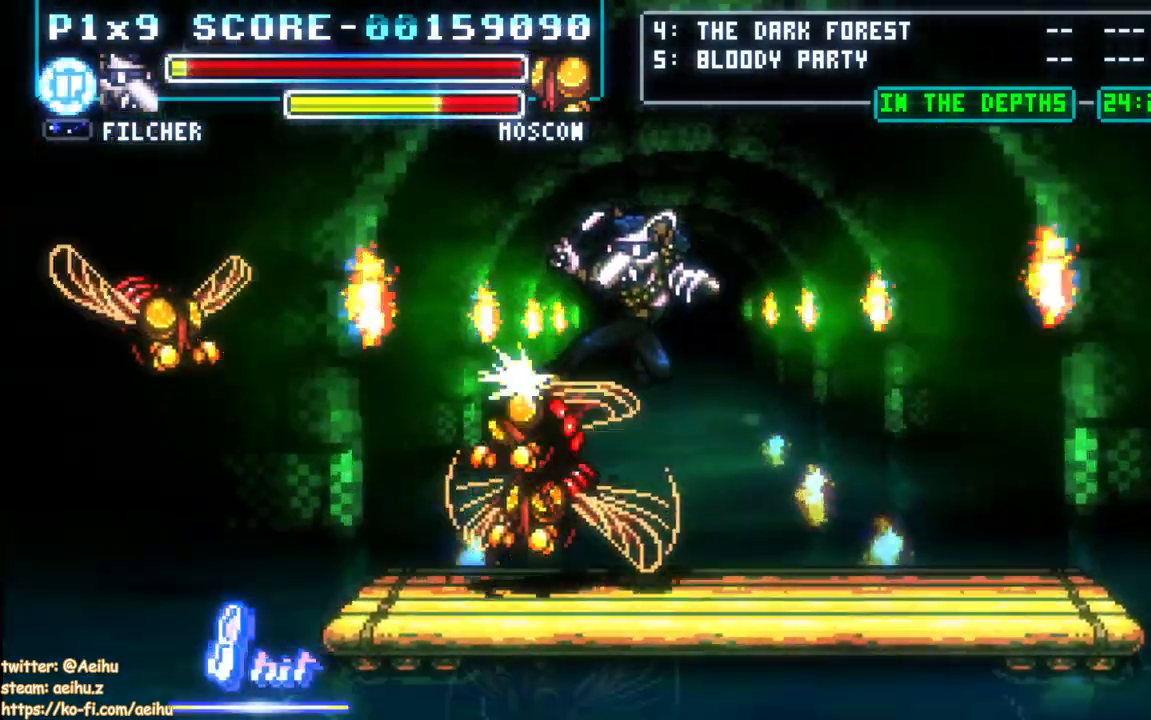
{"buttons": ["CROSS", "DPAD_LEFT"], "left_stick": "center", "right_stick": "center", "events": [[150, "DPAD_LEFT", "up"], [217, "SQUARE", "up"], [333, "DPAD_LEFT", "down"]]}
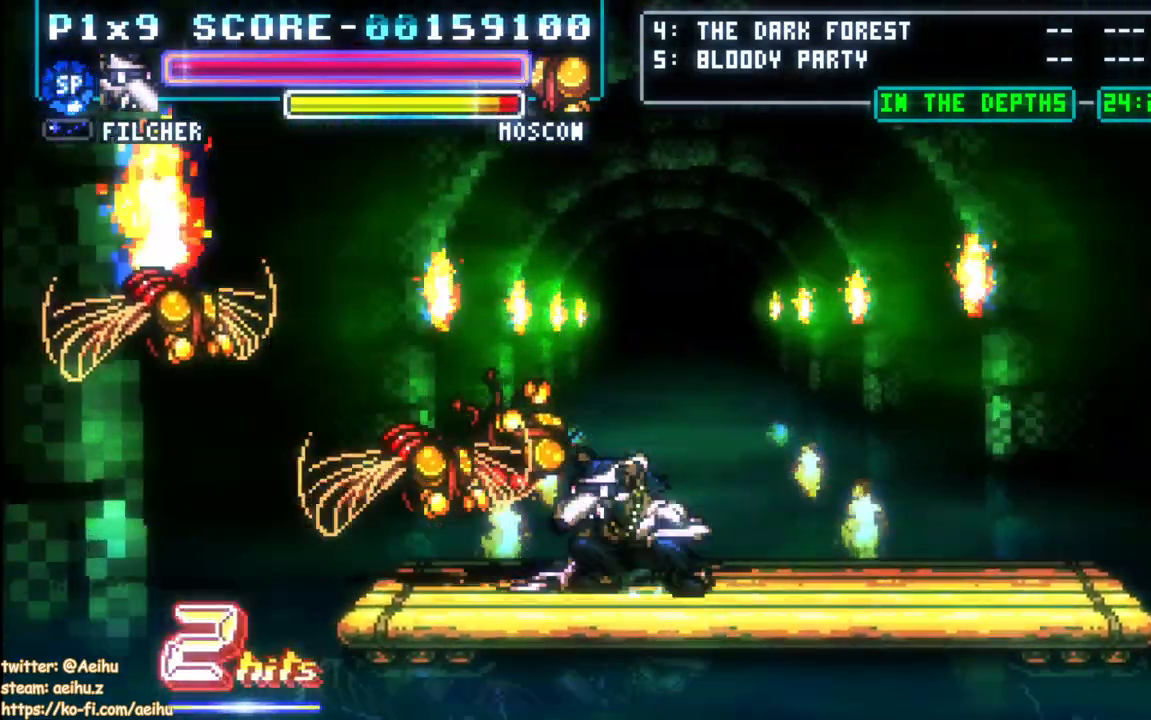
{"buttons": ["CROSS"], "left_stick": "center", "right_stick": "center", "events": [[183, "SQUARE", "down"], [333, "SQUARE", "up"], [400, "SQUARE", "down"], [450, "DPAD_LEFT", "up"], [450, "SQUARE", "up"]]}
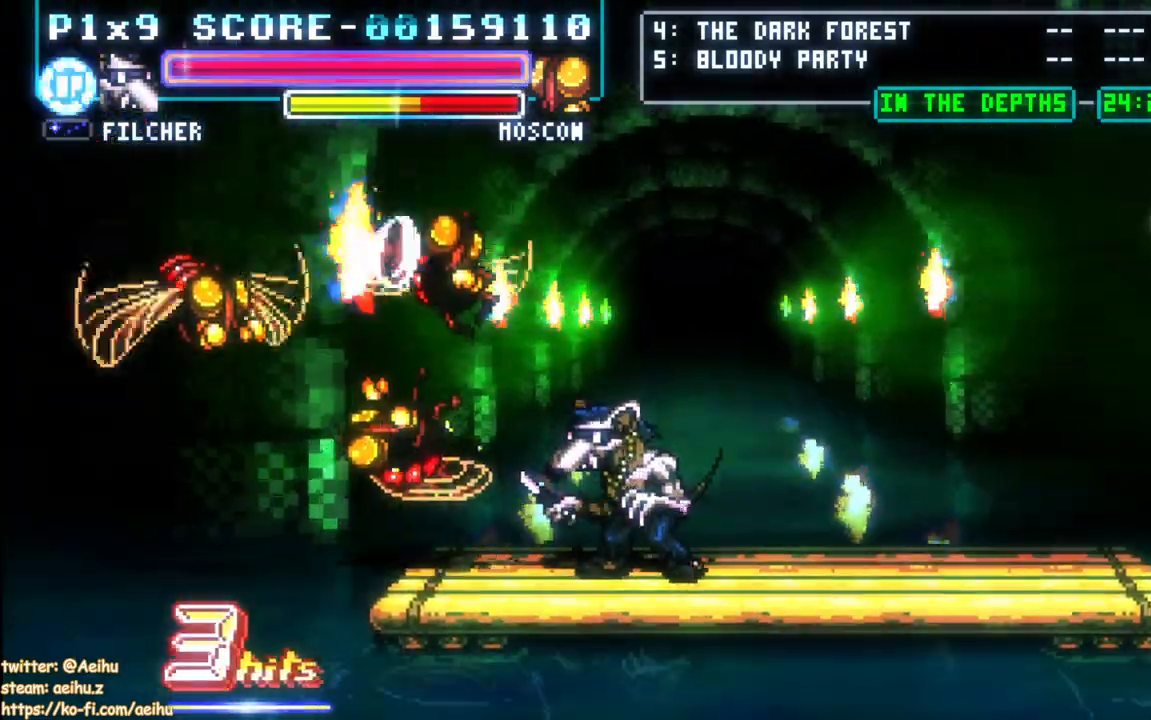
{"buttons": ["CROSS"], "left_stick": "center", "right_stick": "center", "events": [[167, "DPAD_LEFT", "down"], [200, "CIRCLE", "down"], [367, "CIRCLE", "up"], [383, "DPAD_LEFT", "up"]]}
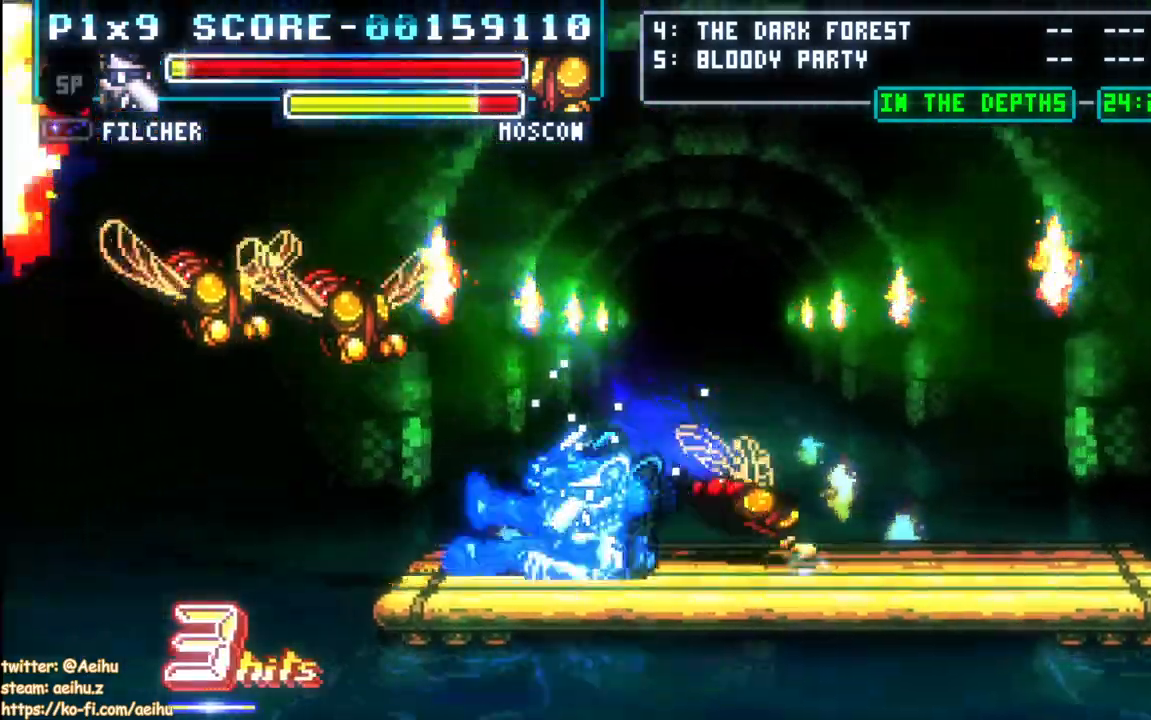
{"buttons": ["CROSS", "DPAD_RIGHT"], "left_stick": "center", "right_stick": "center", "events": [[367, "DPAD_RIGHT", "down"]]}
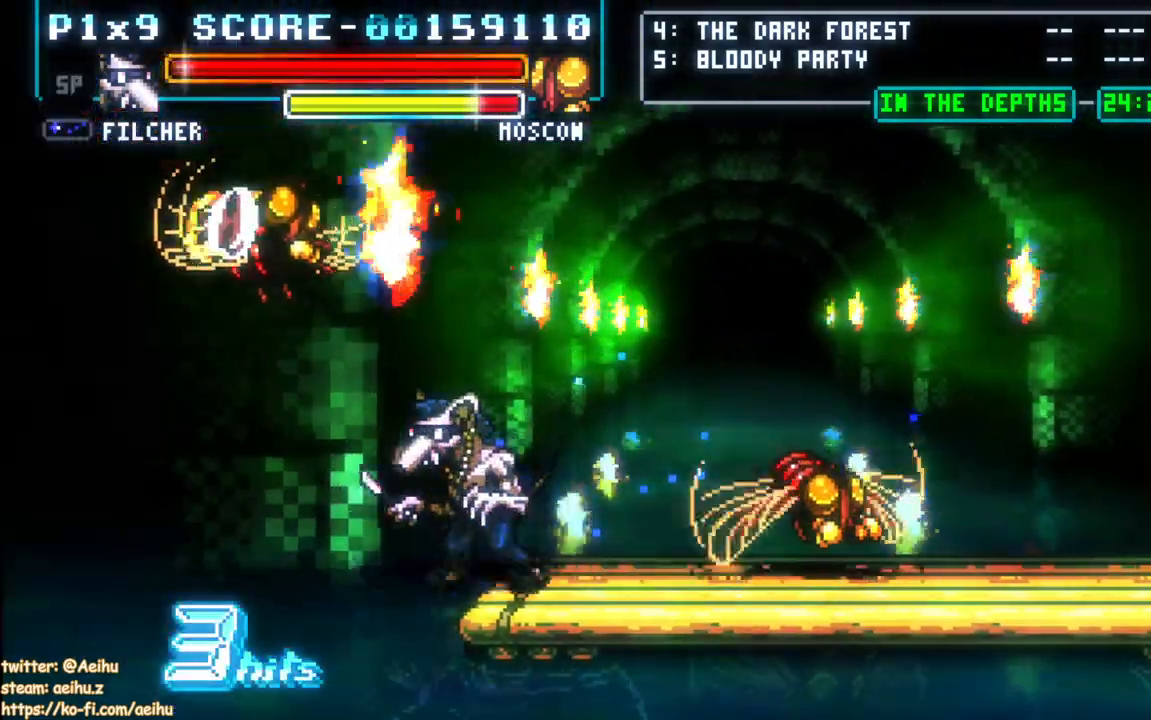
{"buttons": [], "left_stick": "center", "right_stick": "center", "events": [[17, "CIRCLE", "down"], [333, "DPAD_RIGHT", "up"], [400, "CIRCLE", "up"], [400, "CROSS", "up"]]}
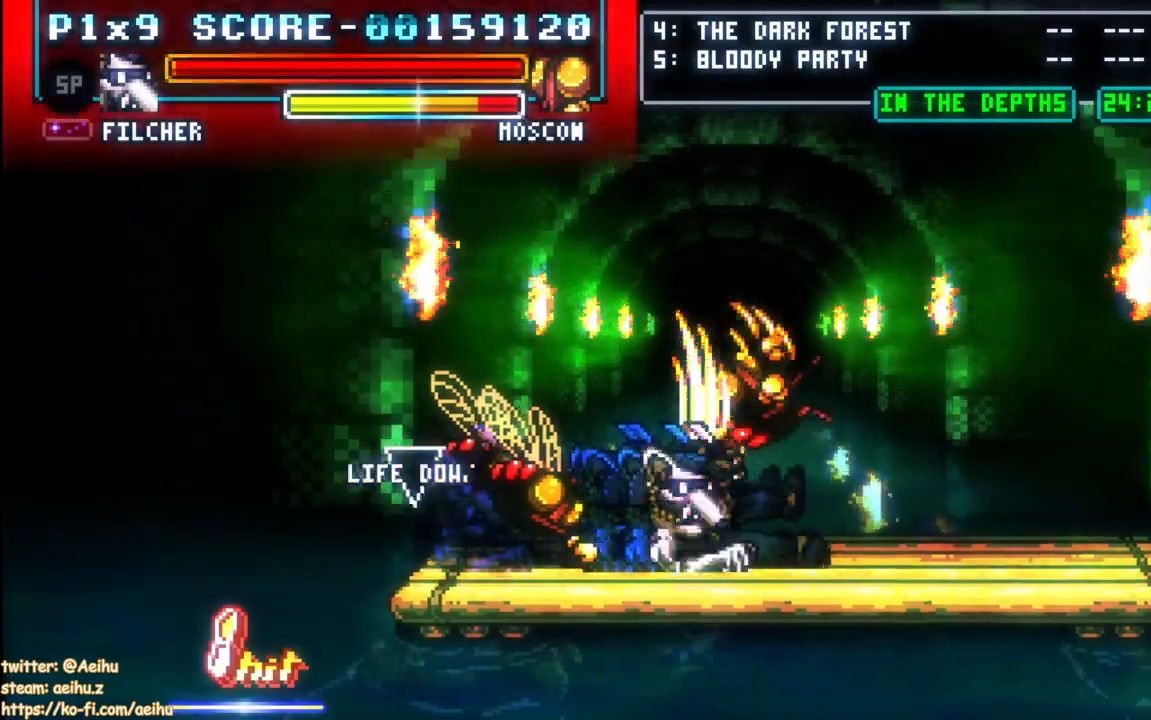
{"buttons": ["SQUARE", "DPAD_LEFT"], "left_stick": "center", "right_stick": "center", "events": [[50, "DPAD_LEFT", "down"], [150, "SQUARE", "down"], [267, "SQUARE", "up"], [300, "SQUARE", "down"], [417, "SQUARE", "up"], [467, "SQUARE", "down"]]}
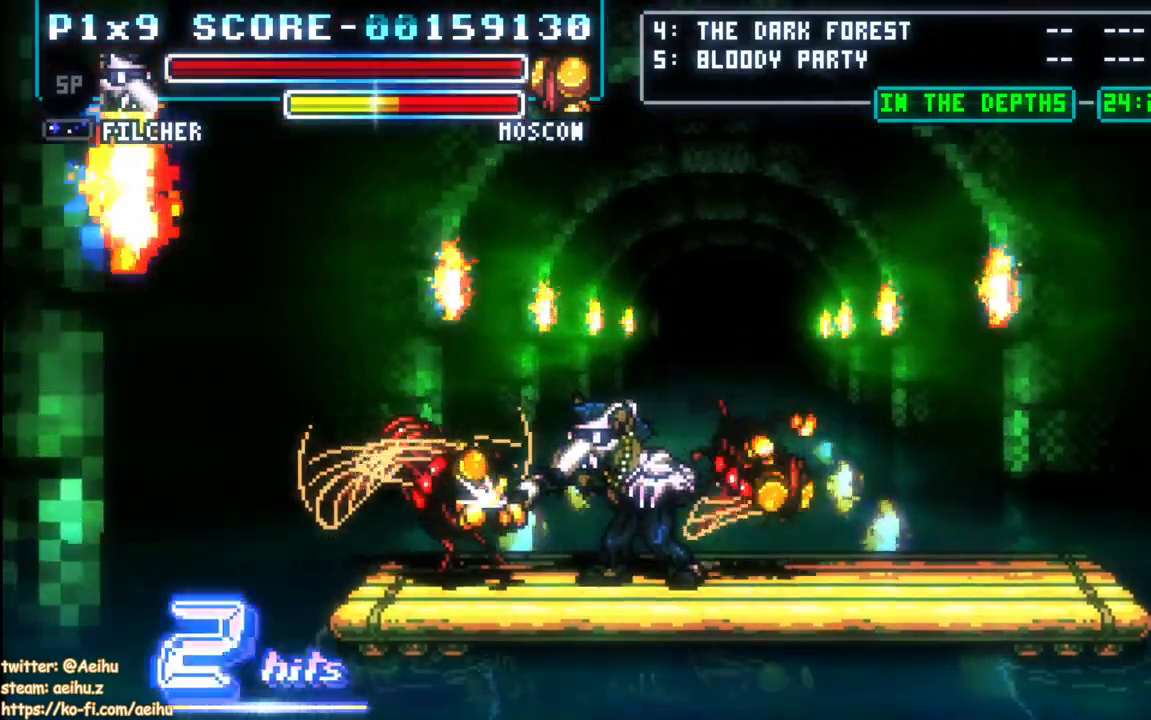
{"buttons": ["DPAD_RIGHT"], "left_stick": "center", "right_stick": "center", "events": [[83, "SQUARE", "up"], [117, "SQUARE", "down"], [233, "SQUARE", "up"], [283, "SQUARE", "down"], [383, "SQUARE", "up"], [433, "DPAD_LEFT", "up"], [433, "DPAD_RIGHT", "down"]]}
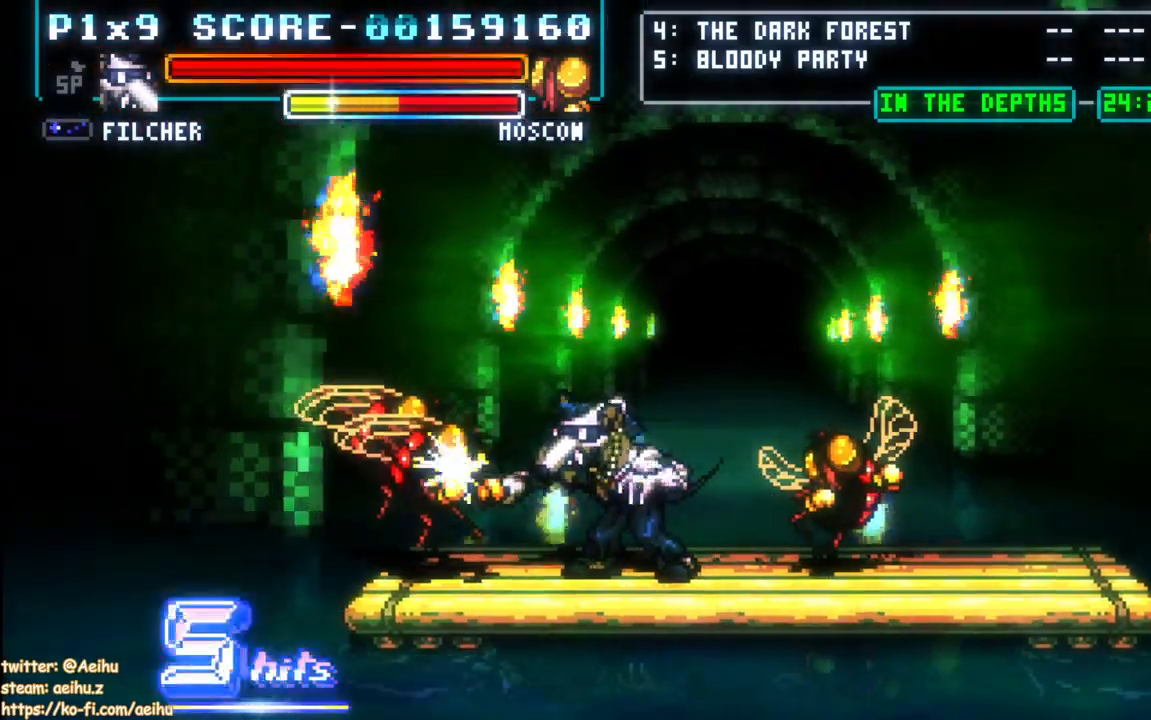
{"buttons": ["DPAD_RIGHT"], "left_stick": "center", "right_stick": "center", "events": [[17, "CIRCLE", "down"], [150, "CIRCLE", "up"], [350, "SQUARE", "down"], [450, "SQUARE", "up"]]}
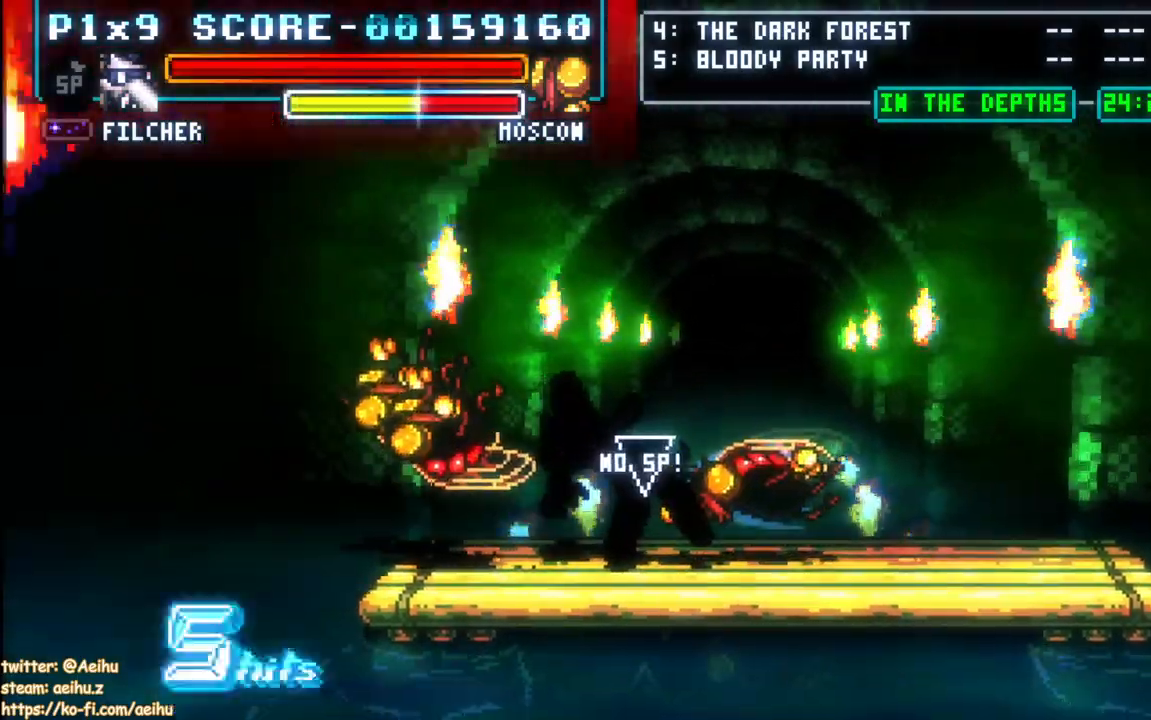
{"buttons": ["CROSS", "SQUARE"], "left_stick": "center", "right_stick": "center"}
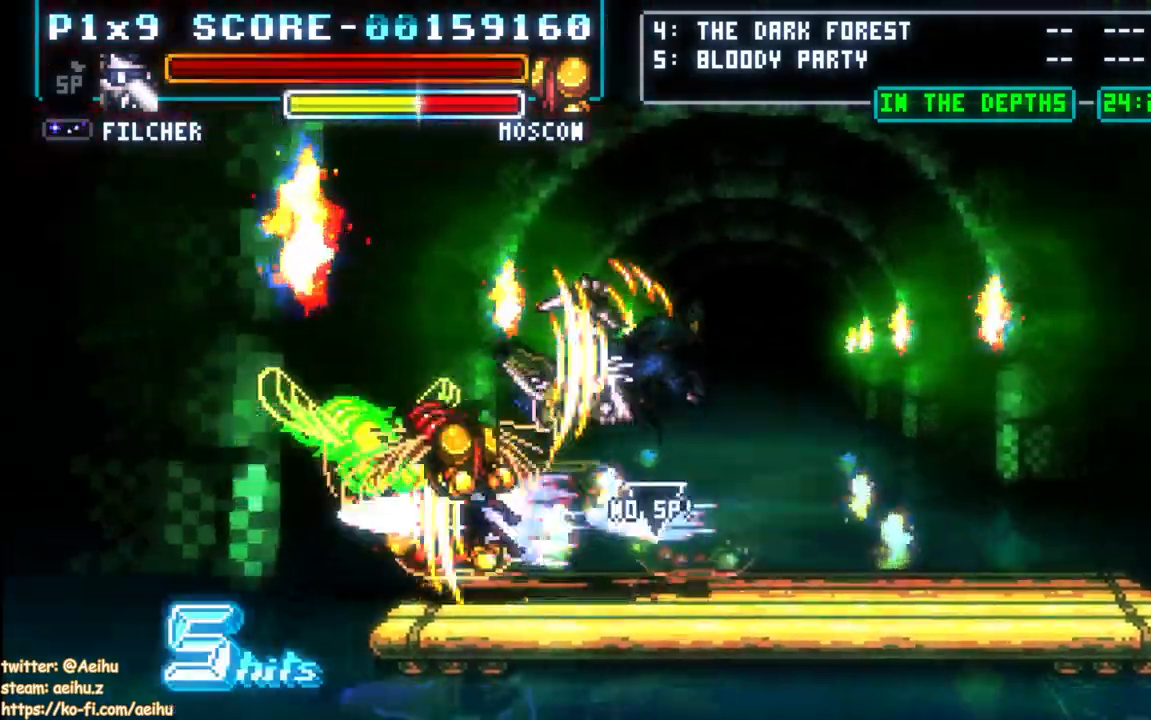
{"buttons": [], "left_stick": "center", "right_stick": "center"}
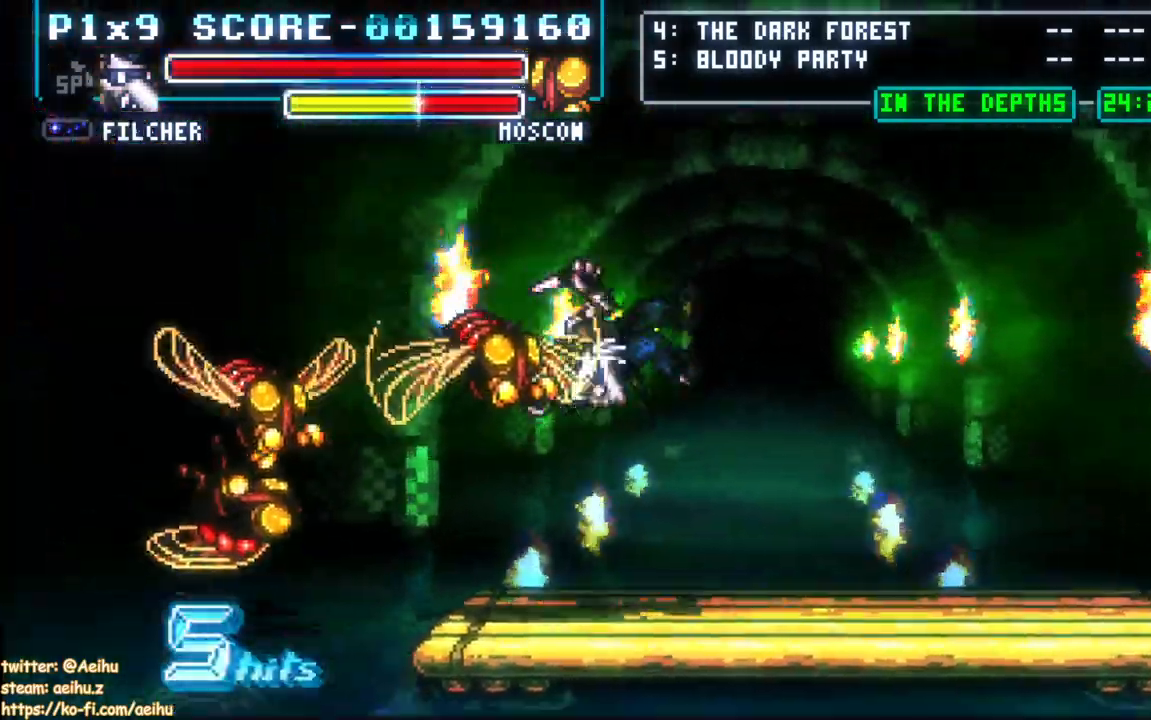
{"buttons": ["SQUARE", "DPAD_RIGHT"], "left_stick": "center", "right_stick": "center", "events": [[50, "SQUARE", "down"], [183, "DPAD_RIGHT", "down"], [183, "SQUARE", "up"], [250, "SQUARE", "down"], [383, "SQUARE", "up"], [467, "SQUARE", "down"]]}